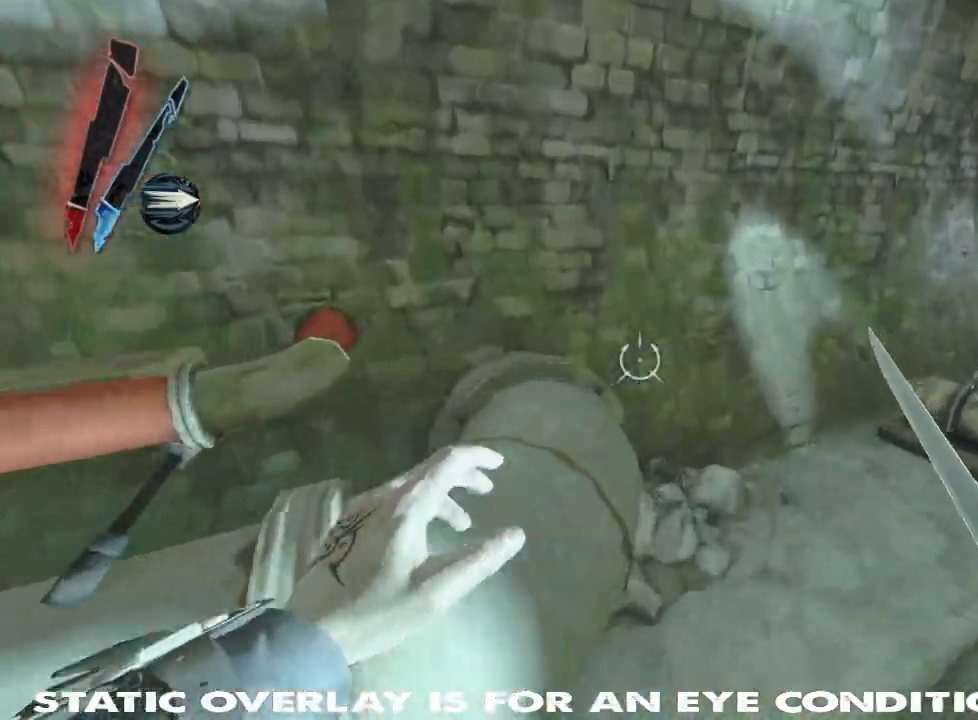
Gameplay with keyboard and mouse; each line is a JSON object with the keys and mouse buttons held at the frame after it. "events" lists presses ("down") and releases ("up") of "1", "2", "3", "4", "5", "a", "alt", "b", "c", "caps_lock", "ctrl", "d", "e", "f", "g", "q", "r", "s", "shift", "space", "super", "t", "tab", "tilde", "v", "w", "x", "z", "mouse_left", "mouse_wheel" and "mouse_right" between this image and that frame as [ms after this image, input, new state], when the widget could be followed in between. "mouse_left", "mouse_wheel", "mouse_right" = the "left", "wheel", "right" buttons of the "mouse" list. No other keys are recorded. "wheel" means that the mouse wheel is clicked or scrolled. Mouse movement is not recorded. Not read: other_keys.
{"keys": ["shift", "w"], "mouse": [], "events": [[184, "d", "up"]]}
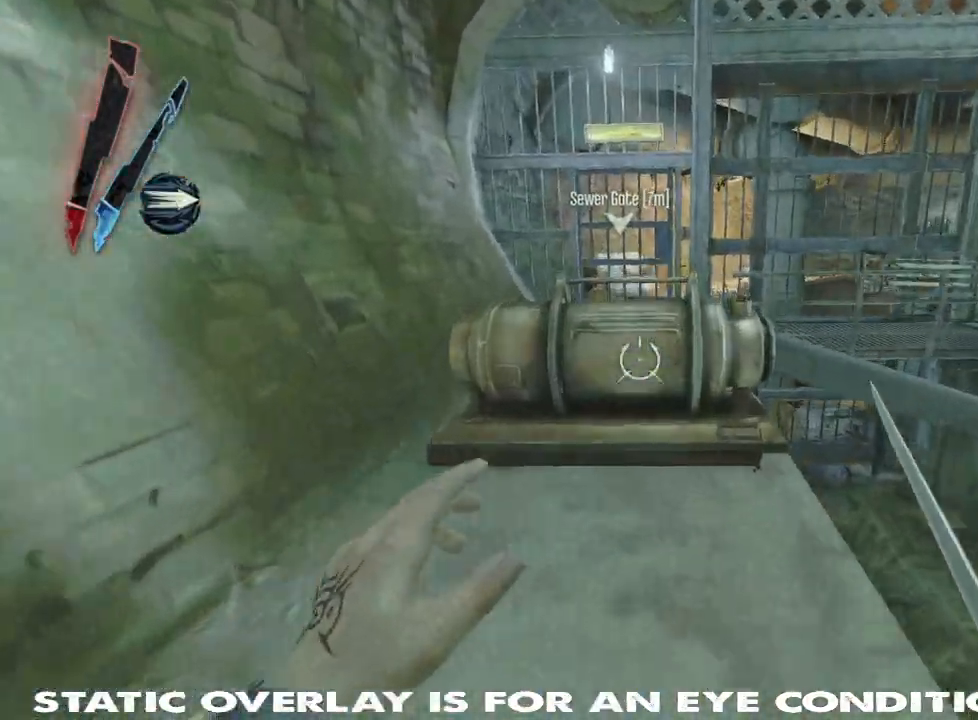
{"keys": ["shift", "space", "w"], "mouse": [], "events": [[167, "space", "down"], [284, "space", "up"], [400, "space", "down"]]}
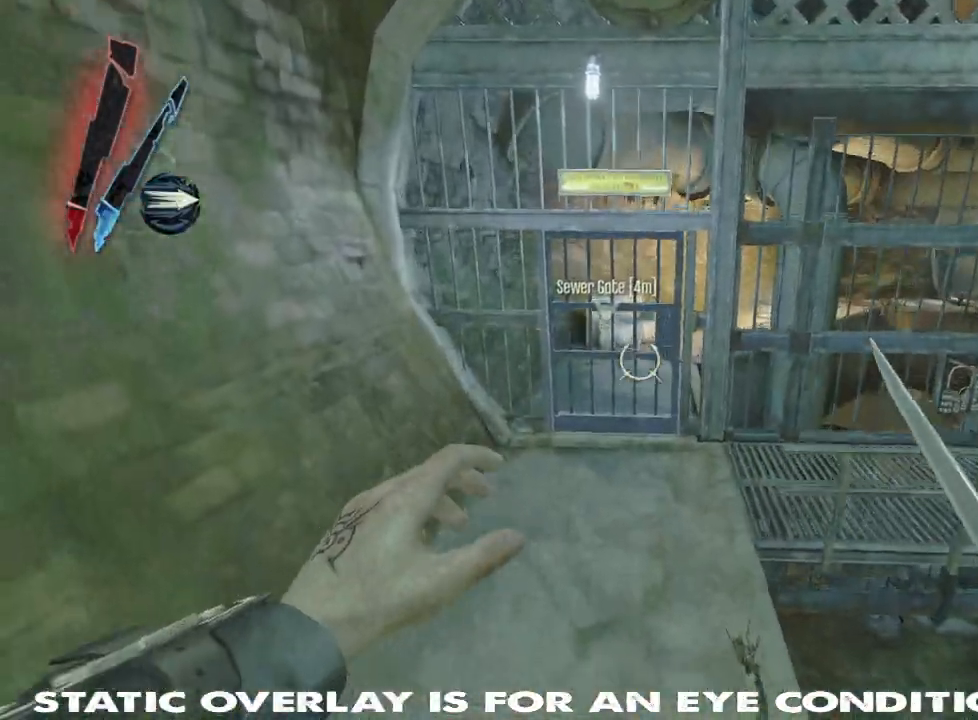
{"keys": ["shift", "w"], "mouse": [], "events": [[17, "space", "up"], [234, "space", "down"], [317, "space", "up"]]}
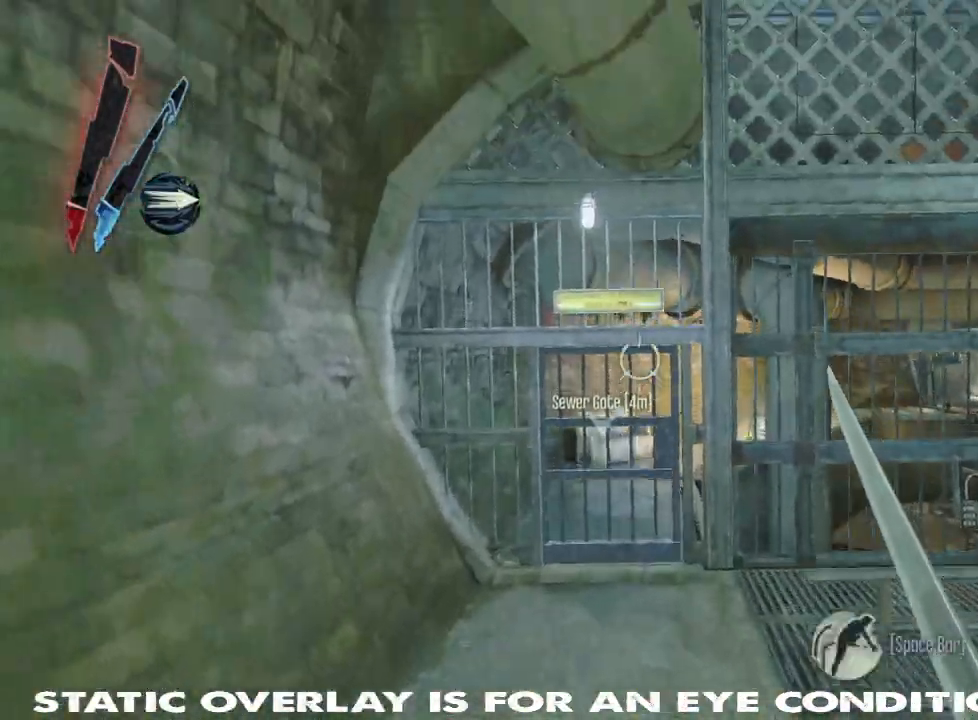
{"keys": ["shift", "w"], "mouse": [], "events": []}
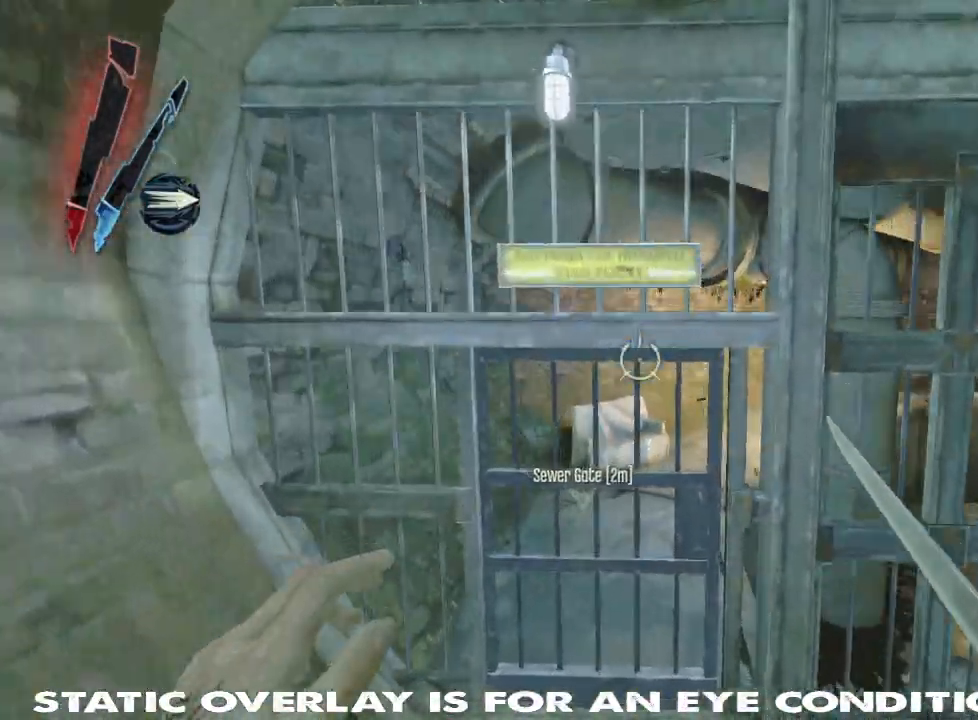
{"keys": ["w"], "mouse": [], "events": [[117, "f", "down"], [167, "f", "up"], [284, "f", "down"], [334, "f", "up"], [467, "shift", "up"]]}
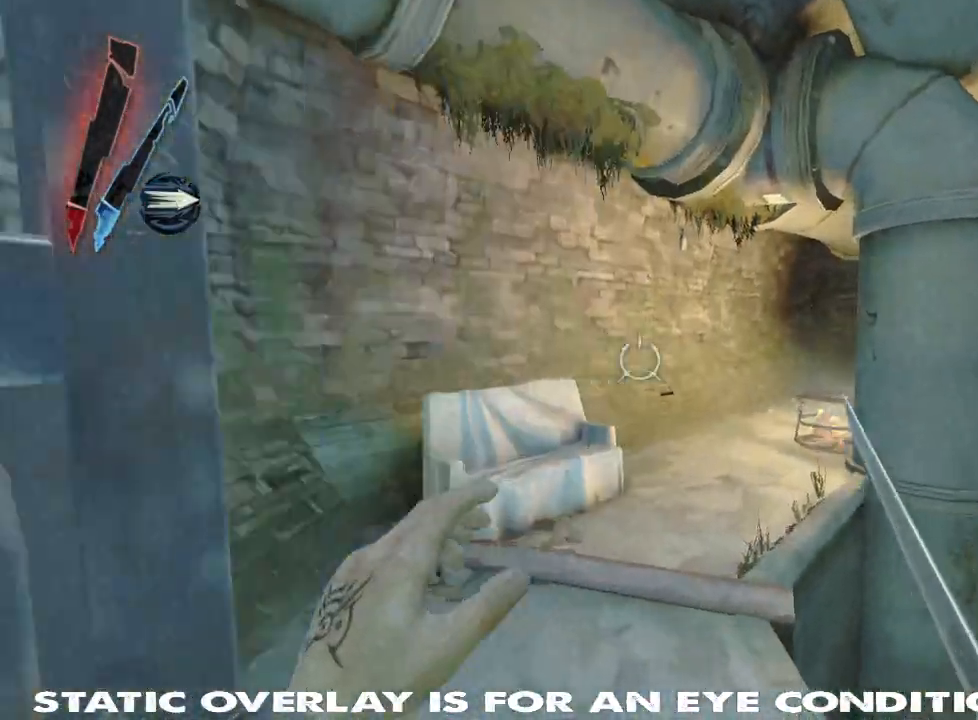
{"keys": ["a", "shift", "w"], "mouse": [], "events": [[34, "shift", "down"], [184, "a", "down"]]}
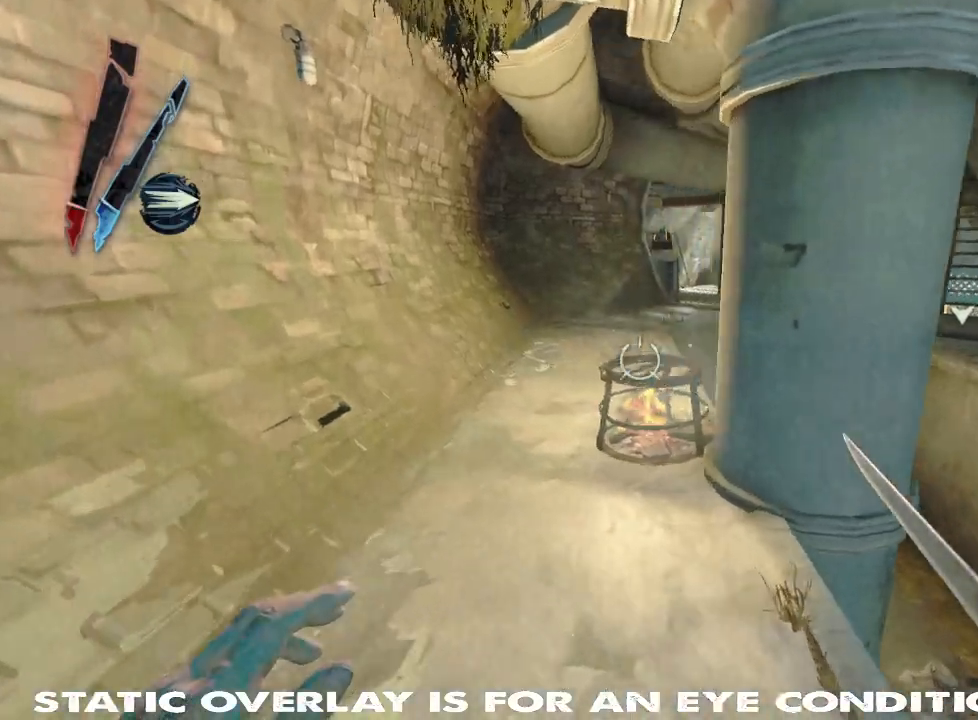
{"keys": ["a", "shift", "w"], "mouse": [], "events": []}
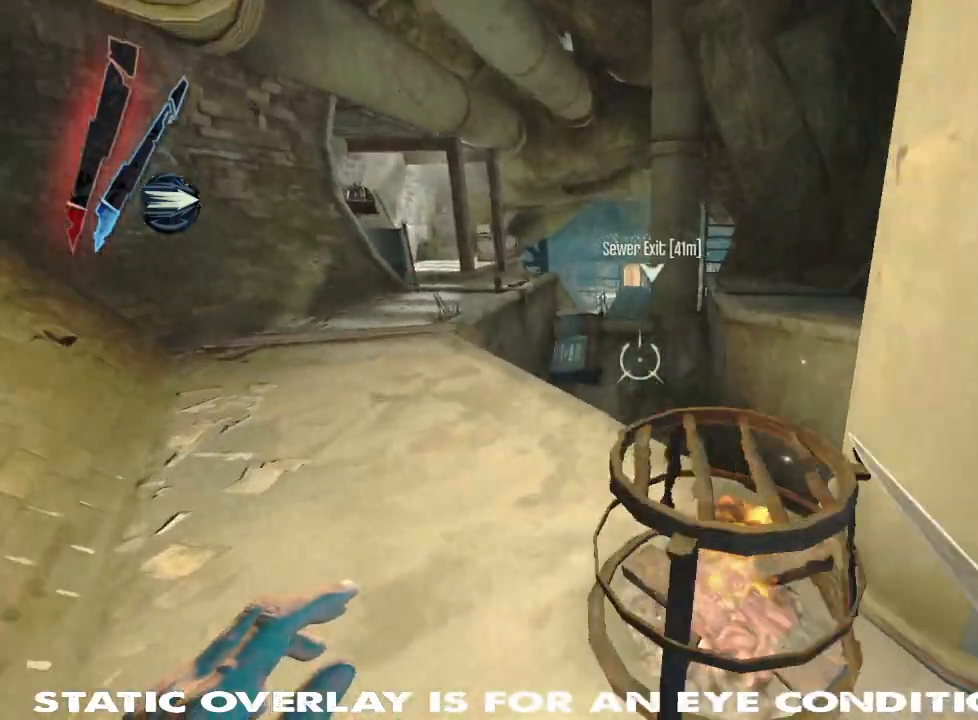
{"keys": ["a", "shift", "w"], "mouse": [], "events": []}
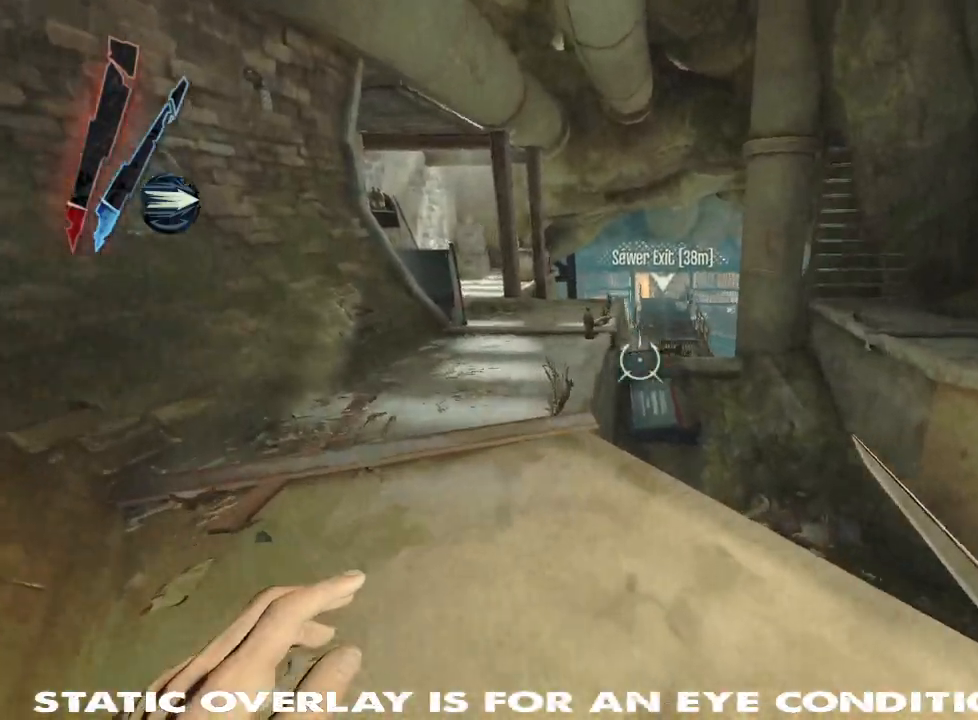
{"keys": ["w"], "mouse": [], "events": [[234, "a", "up"], [334, "shift", "up"]]}
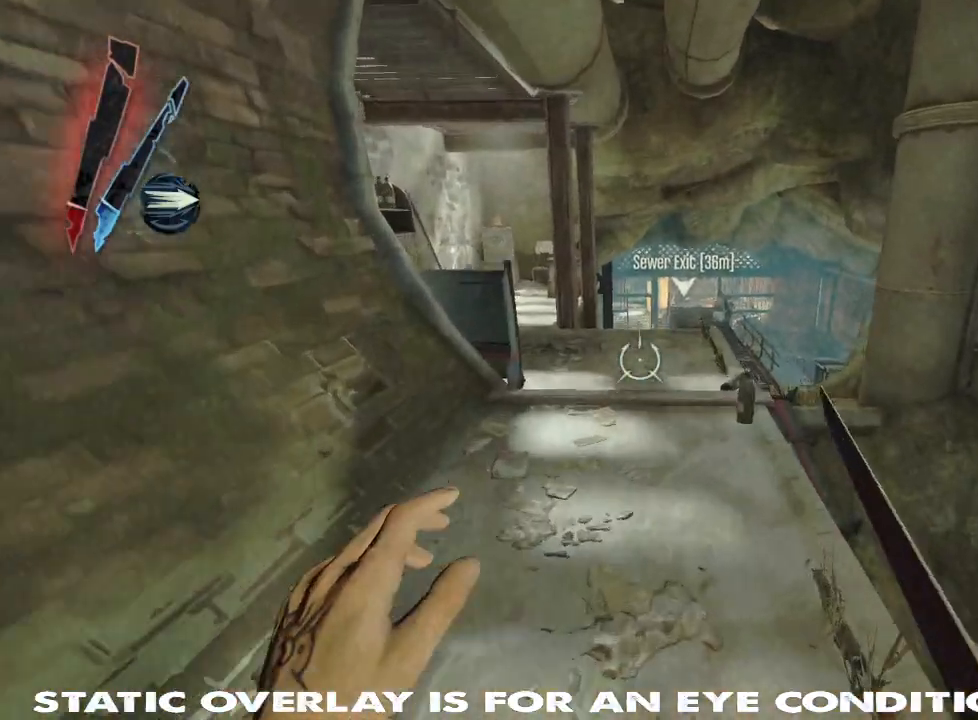
{"keys": ["shift", "w"], "mouse": [], "events": [[200, "shift", "down"]]}
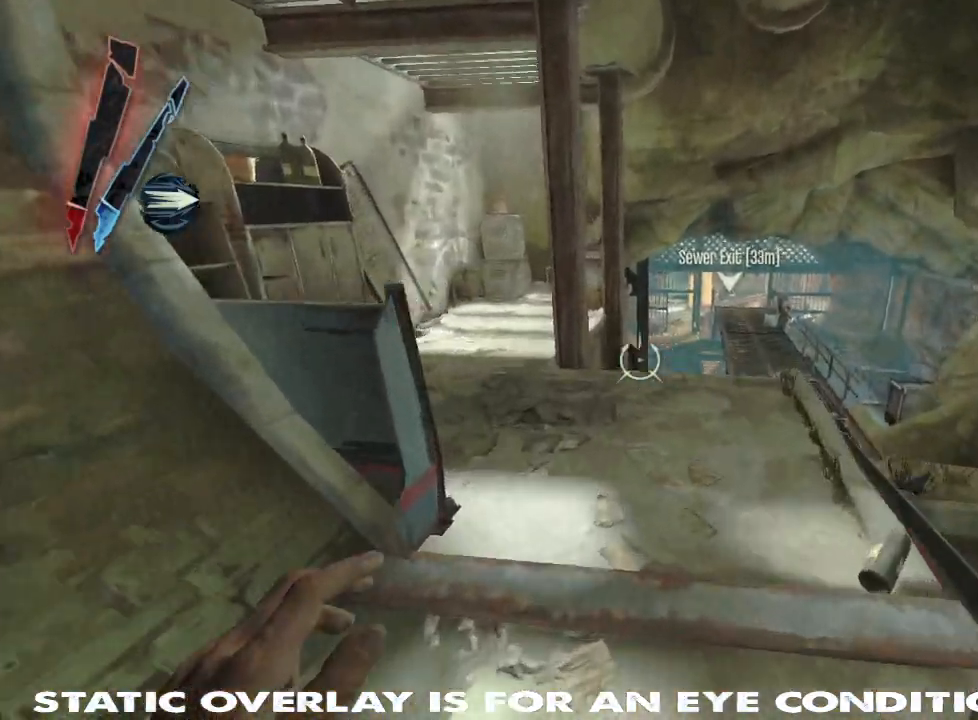
{"keys": ["a", "shift", "w"], "mouse": [], "events": [[417, "a", "down"]]}
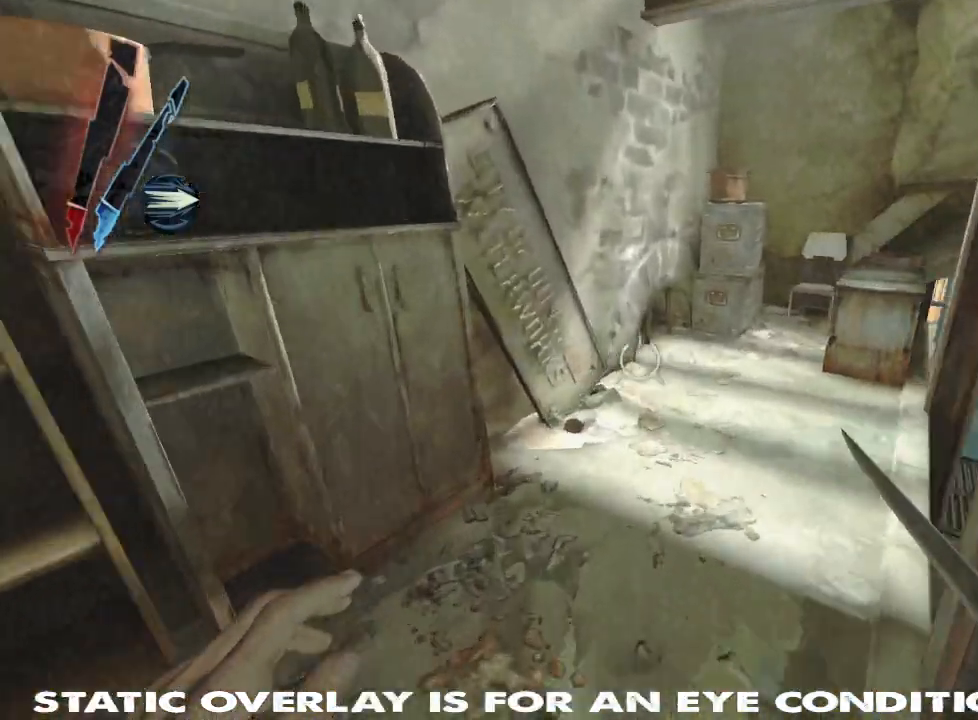
{"keys": ["d"], "mouse": [], "events": [[67, "a", "up"], [150, "w", "up"], [300, "shift", "up"], [450, "d", "down"]]}
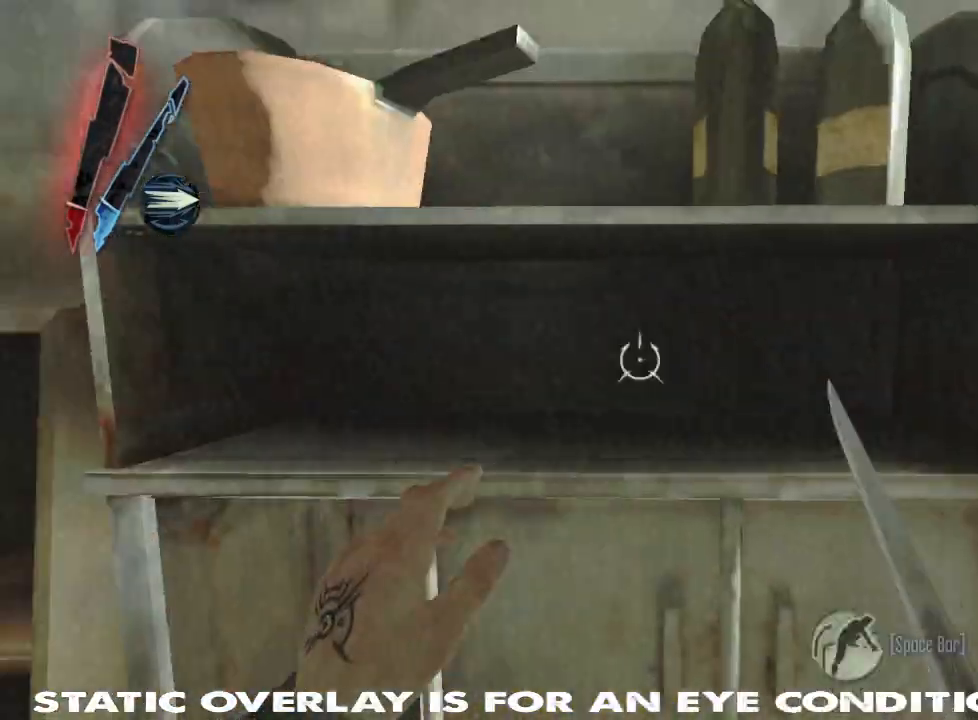
{"keys": [], "mouse": [], "events": [[17, "d", "up"], [17, "s", "down"], [134, "s", "up"], [200, "a", "down"], [217, "s", "down"], [267, "a", "up"], [267, "s", "up"]]}
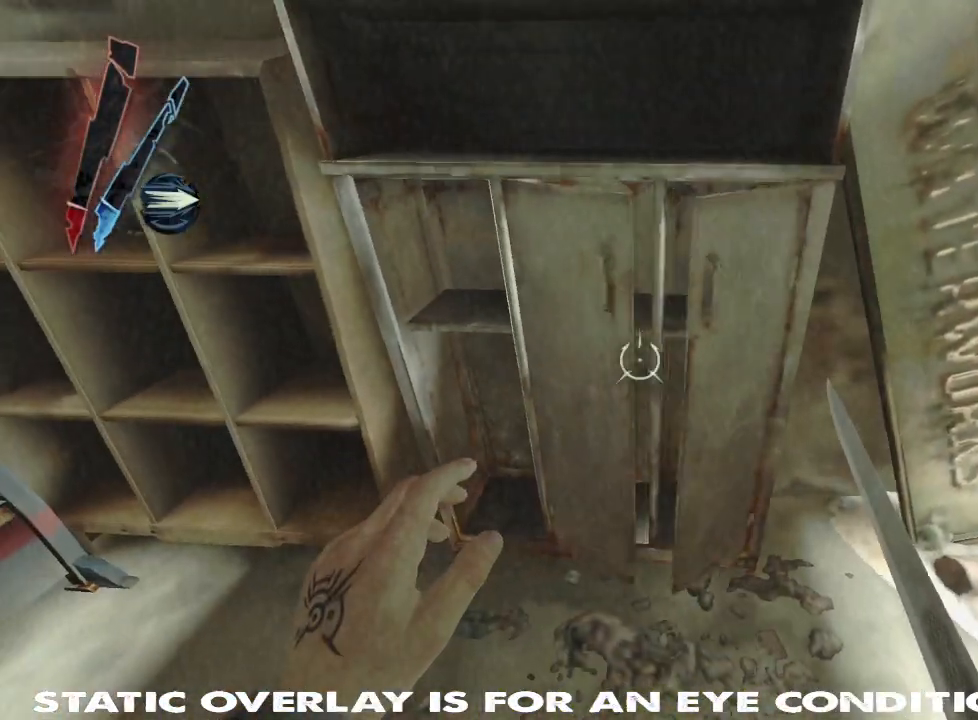
{"keys": [], "mouse": [], "events": []}
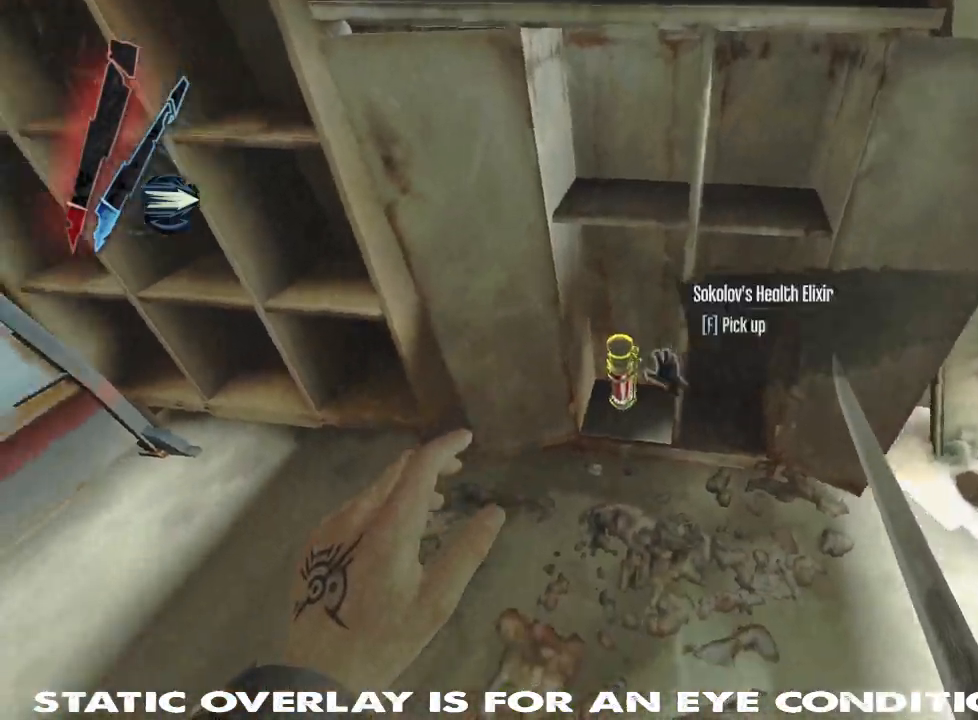
{"keys": [], "mouse": [], "events": []}
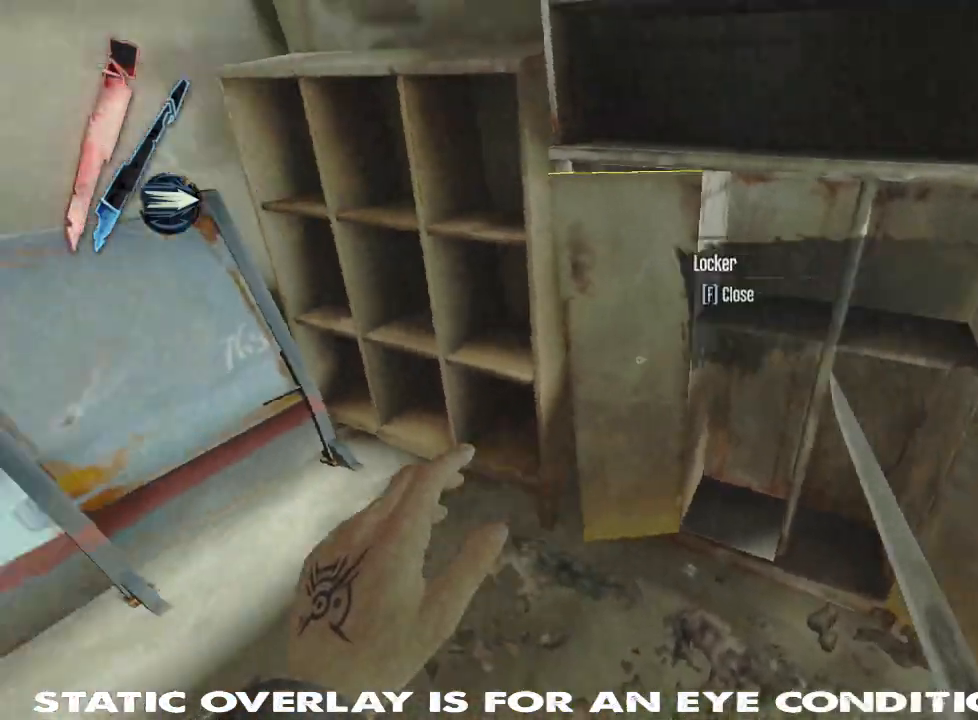
{"keys": ["a", "s"], "mouse": [], "events": [[100, "a", "down"], [450, "s", "down"]]}
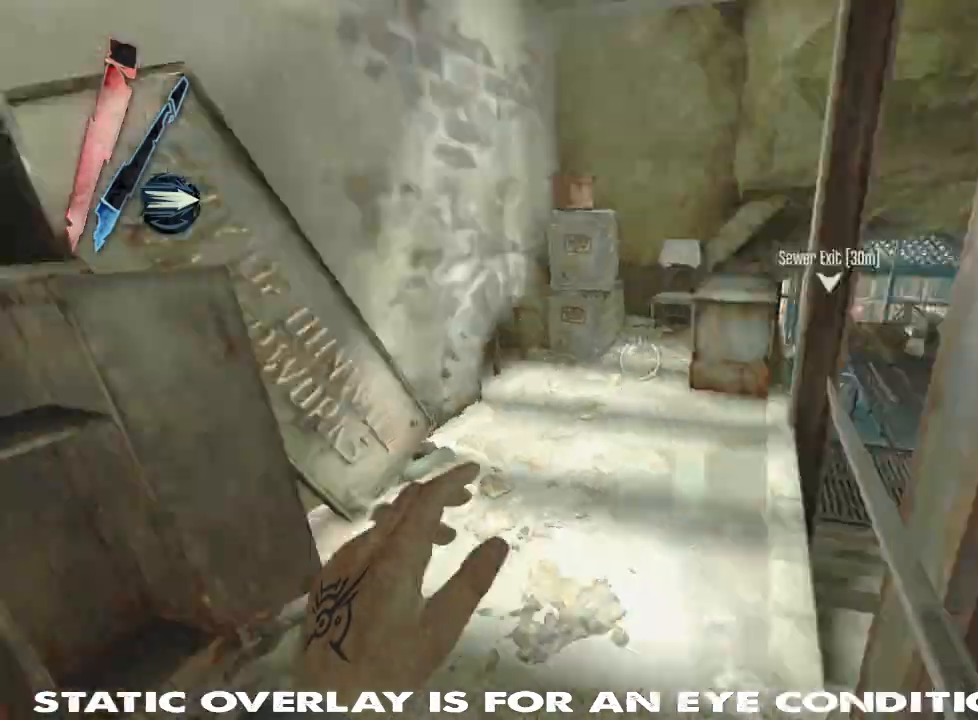
{"keys": ["shift", "w"], "mouse": [], "events": [[17, "s", "up"], [117, "shift", "down"], [184, "w", "down"], [234, "a", "up"]]}
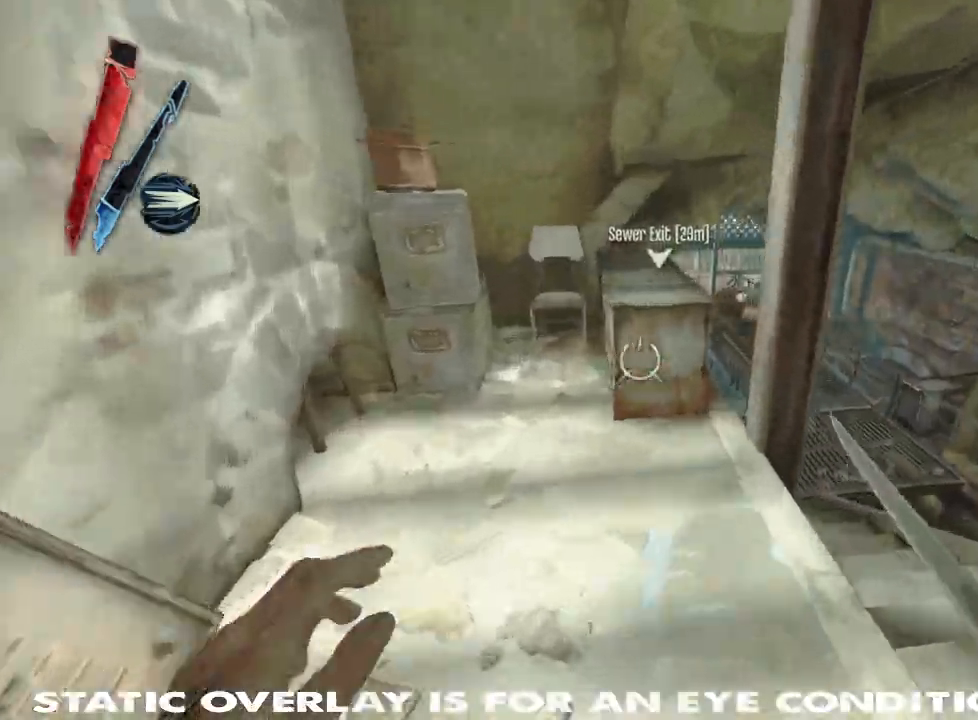
{"keys": ["a", "shift", "w"], "mouse": [], "events": [[17, "d", "down"], [384, "d", "up"], [417, "a", "down"]]}
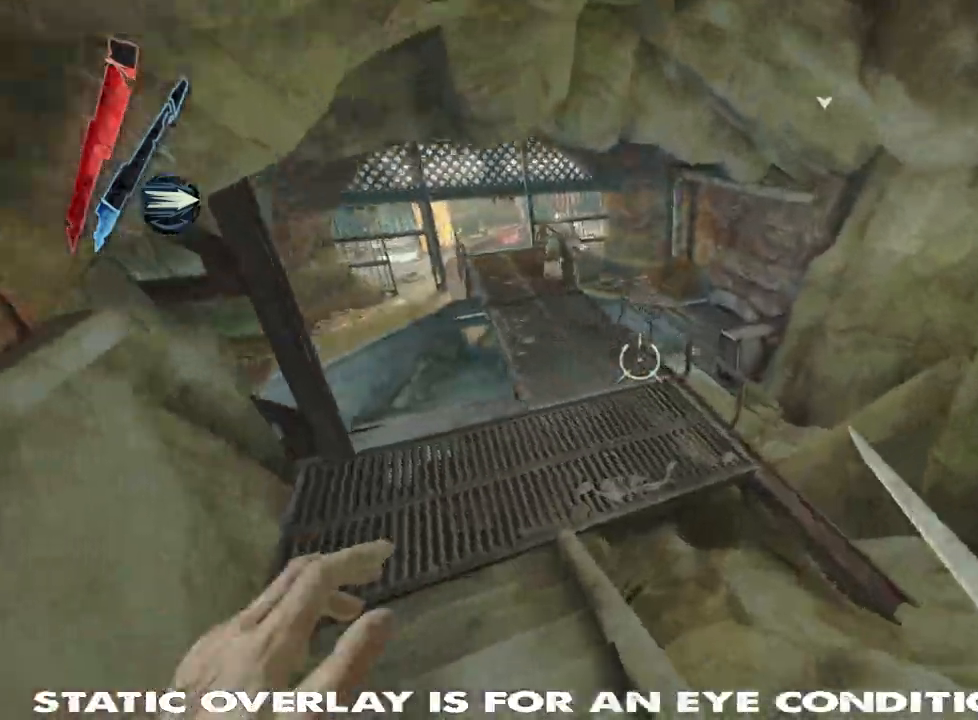
{"keys": ["shift", "w"], "mouse": [], "events": [[167, "a", "up"]]}
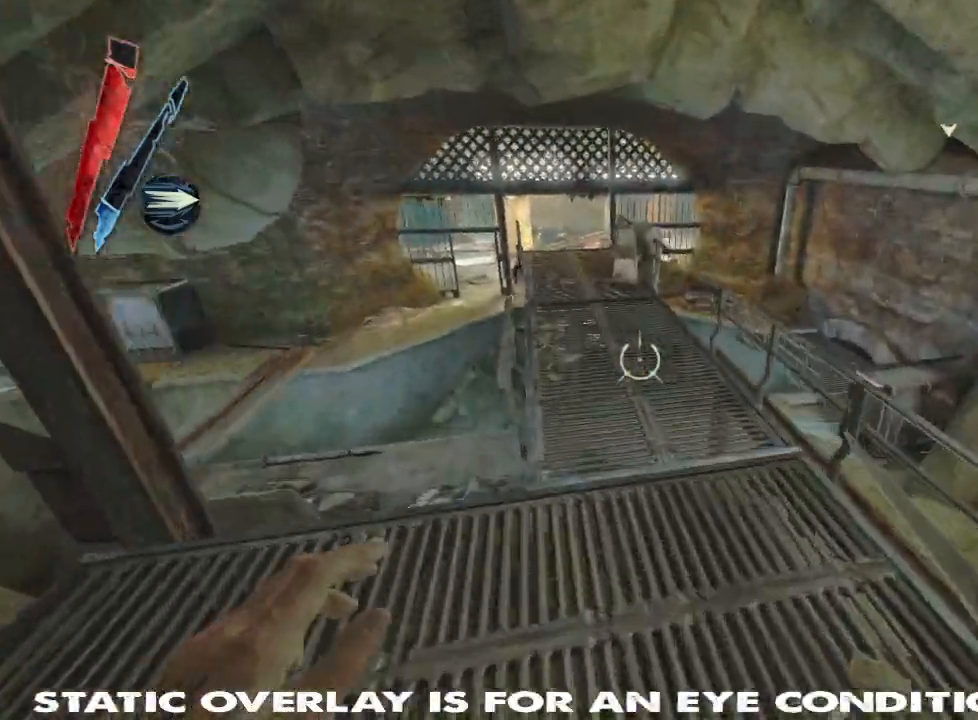
{"keys": ["d", "shift", "w"], "mouse": [], "events": [[167, "d", "down"]]}
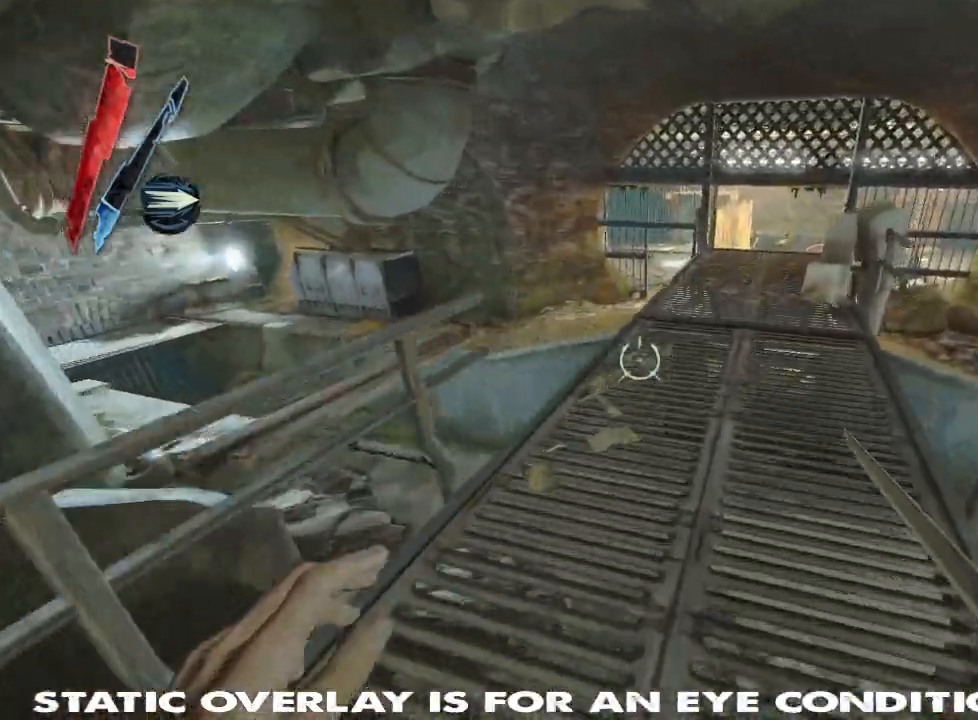
{"keys": ["shift", "w"], "mouse": [], "events": [[34, "d", "up"]]}
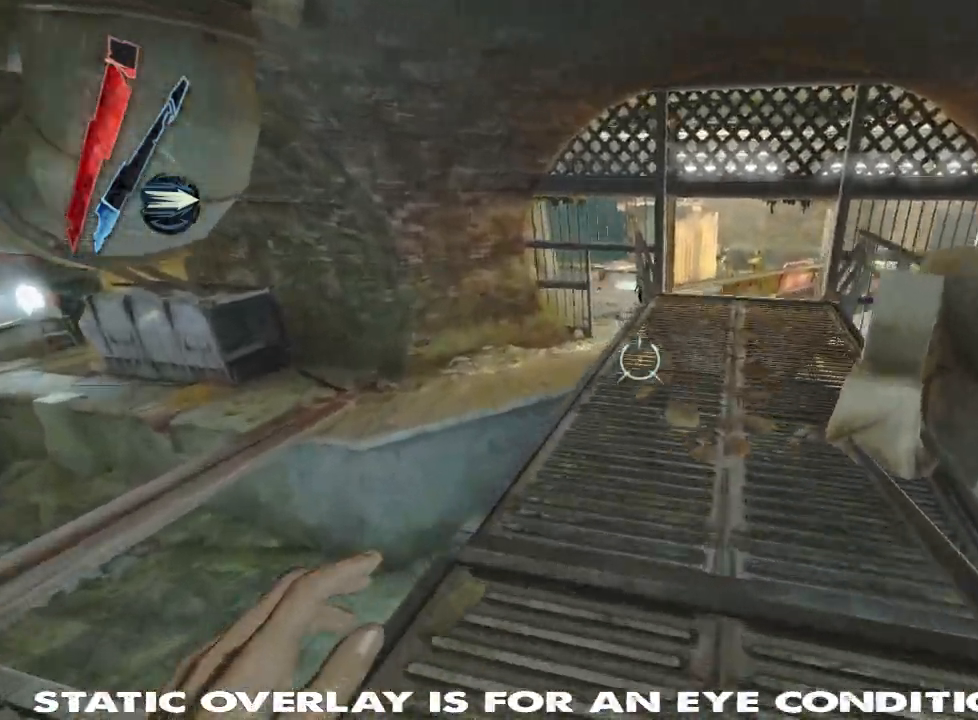
{"keys": ["shift", "w"], "mouse": [], "events": []}
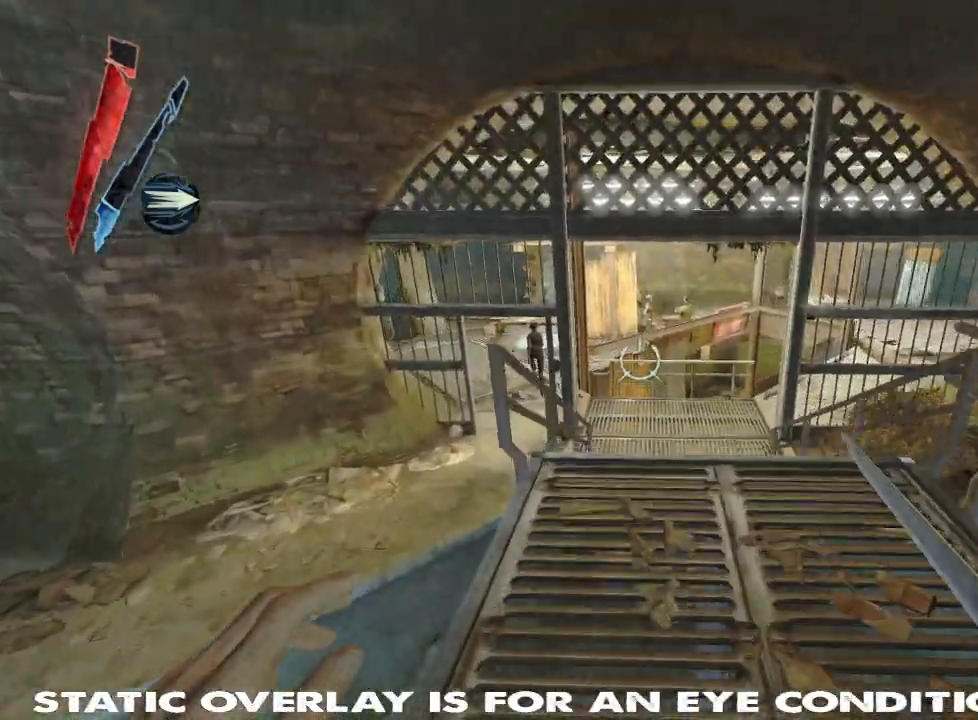
{"keys": ["shift", "w"], "mouse": [], "events": []}
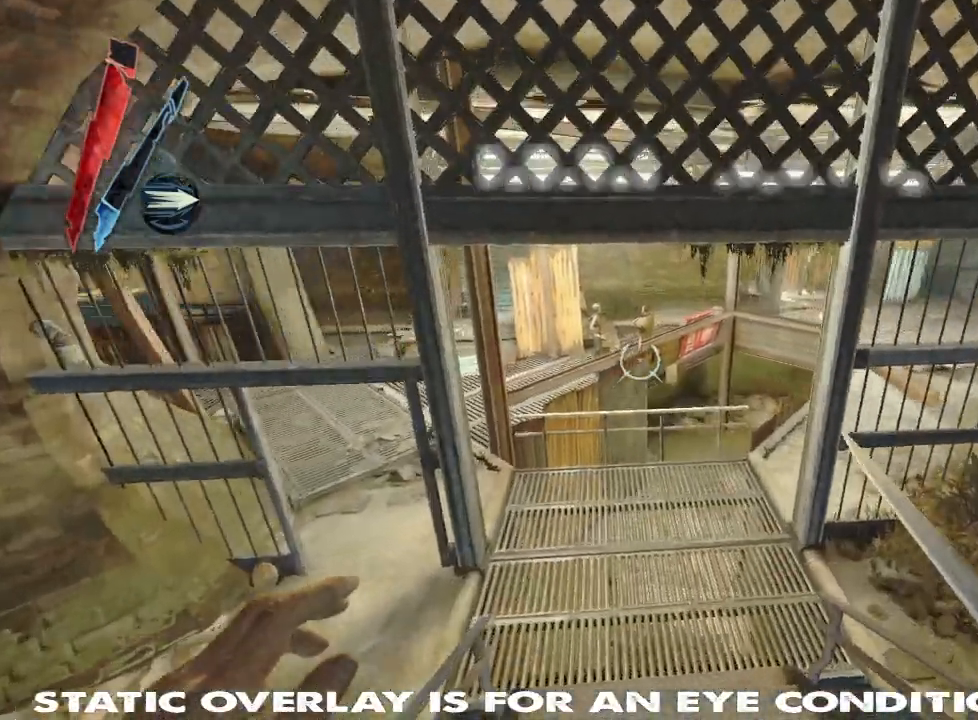
{"keys": ["shift", "w"], "mouse": [], "events": []}
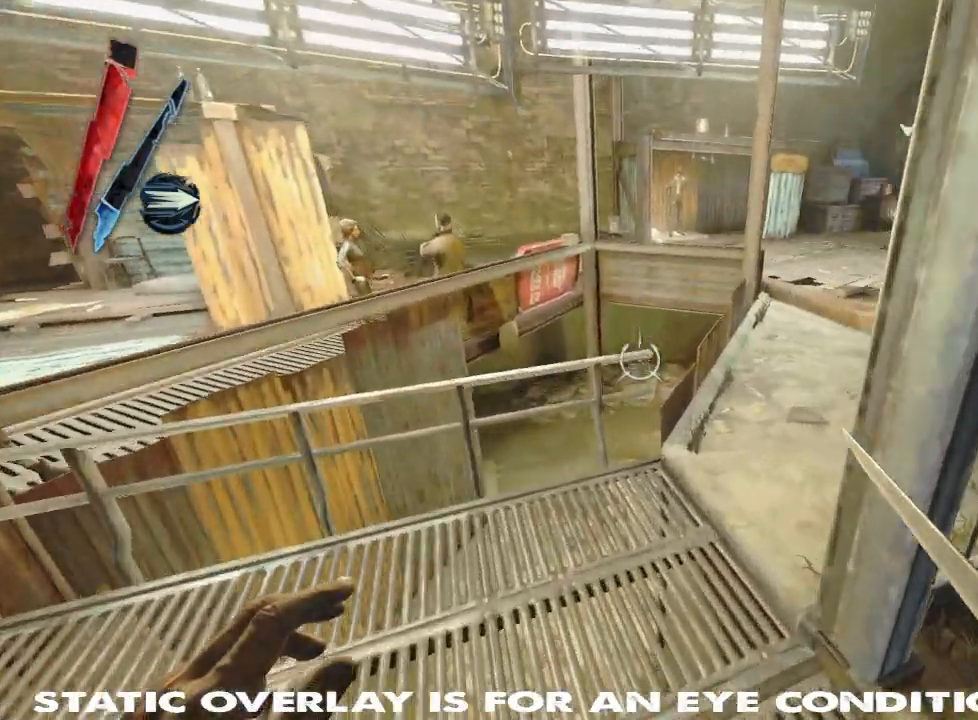
{"keys": ["shift", "w"], "mouse": [], "events": []}